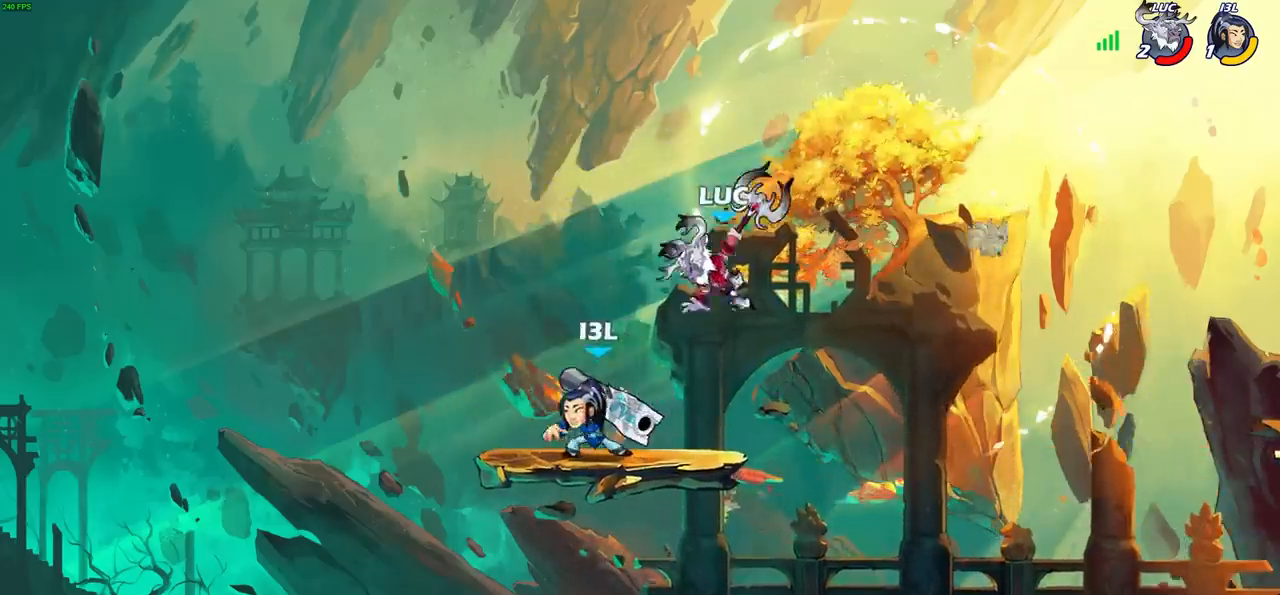
Gameplay with a controller (PlayStation layout); each line is a JSON object with the inputs held at the frame after it. "events" lists button and stick changes between this image and that frame as [ms after this image, input, new state], when the widget could be followed in between. Not read: L3 R3.
{"buttons": [], "left_stick": "down-left", "right_stick": "center", "events": []}
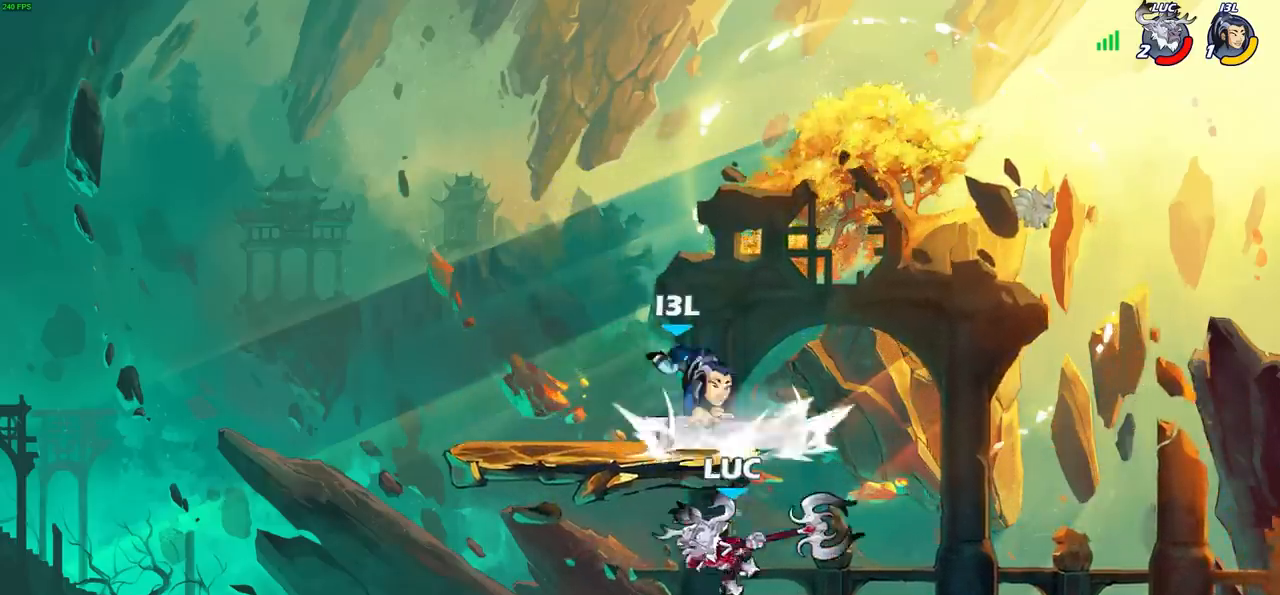
{"buttons": [], "left_stick": "left", "right_stick": "center", "events": [[33, "left_stick", "left"], [200, "left_stick", "up"], [233, "CROSS", "down"], [283, "SQUARE", "down"], [283, "left_stick", "center"], [317, "CROSS", "up"], [333, "SQUARE", "up"], [433, "left_stick", "left"]]}
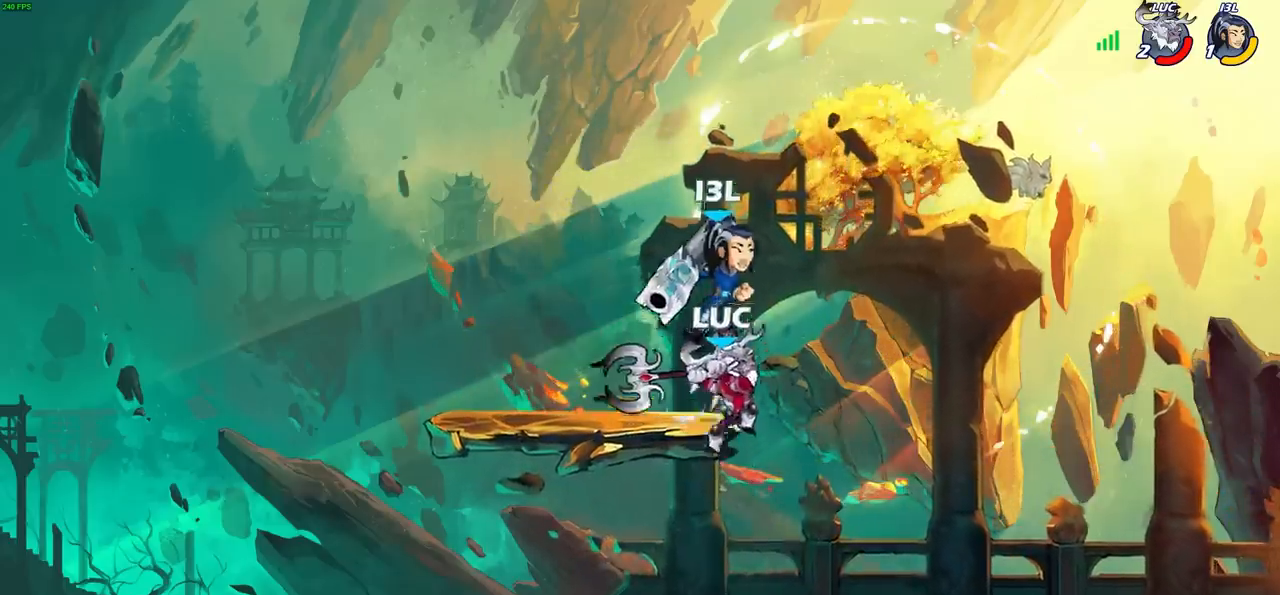
{"buttons": [], "left_stick": "right", "right_stick": "center", "events": [[317, "left_stick", "up"], [400, "left_stick", "right"]]}
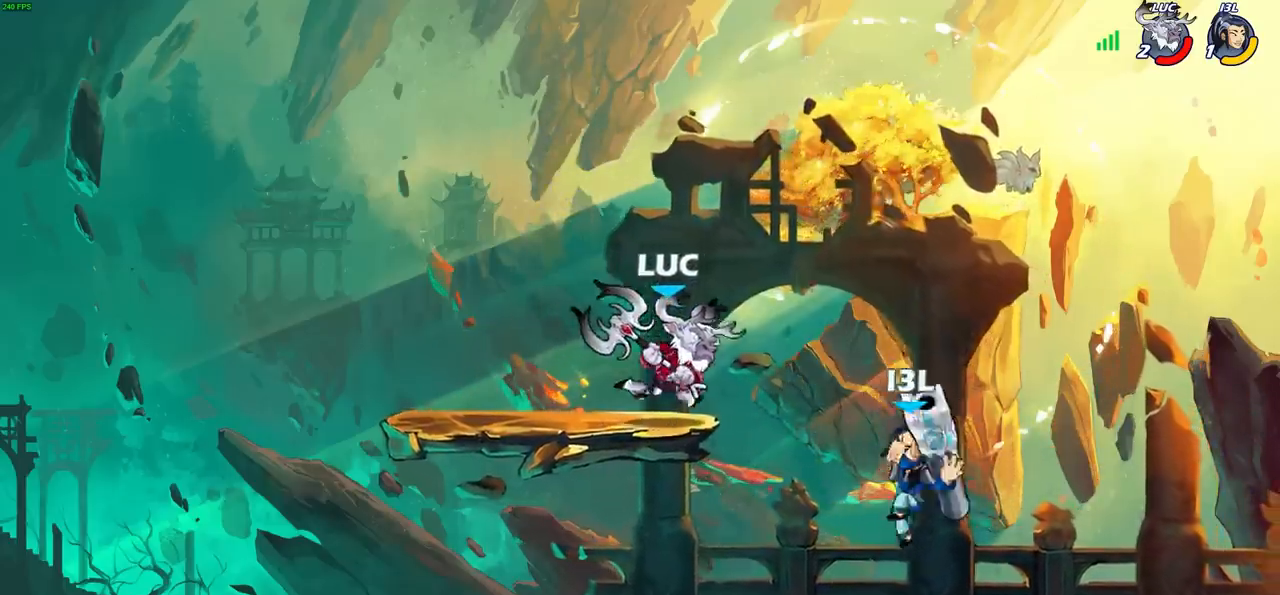
{"buttons": [], "left_stick": "down-left", "right_stick": "center", "events": [[67, "CROSS", "down"], [67, "left_stick", "up-right"], [200, "CROSS", "up"], [317, "left_stick", "down-left"]]}
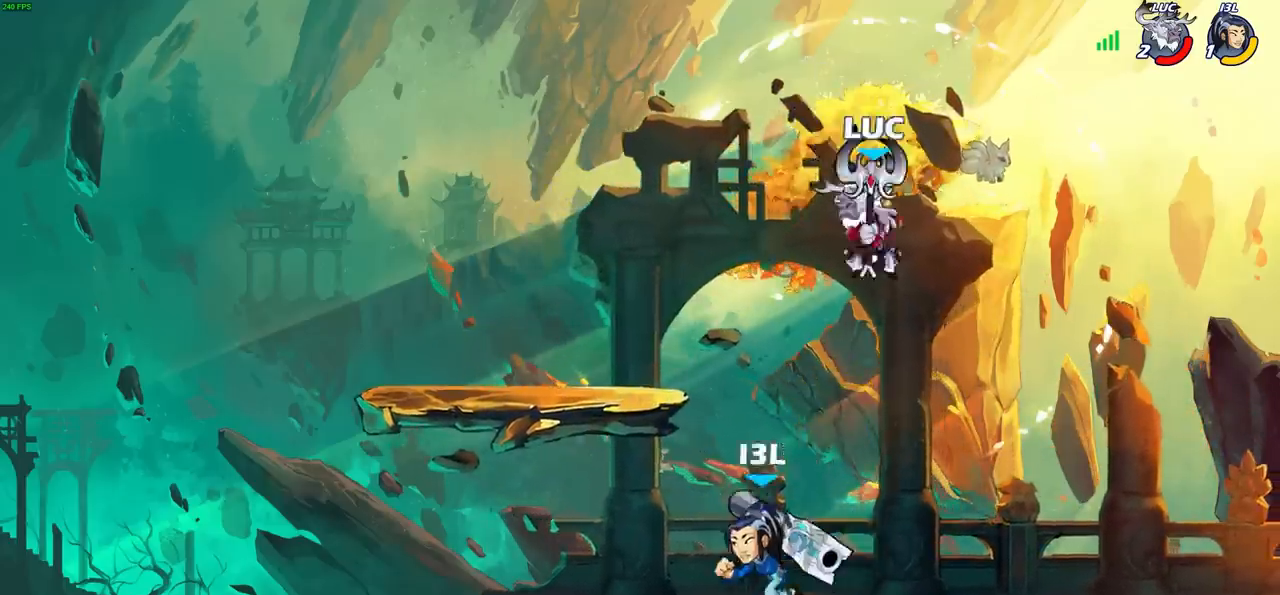
{"buttons": [], "left_stick": "left", "right_stick": "center", "events": [[167, "left_stick", "right"], [217, "CROSS", "down"], [383, "CROSS", "up"], [400, "left_stick", "up"], [483, "left_stick", "left"]]}
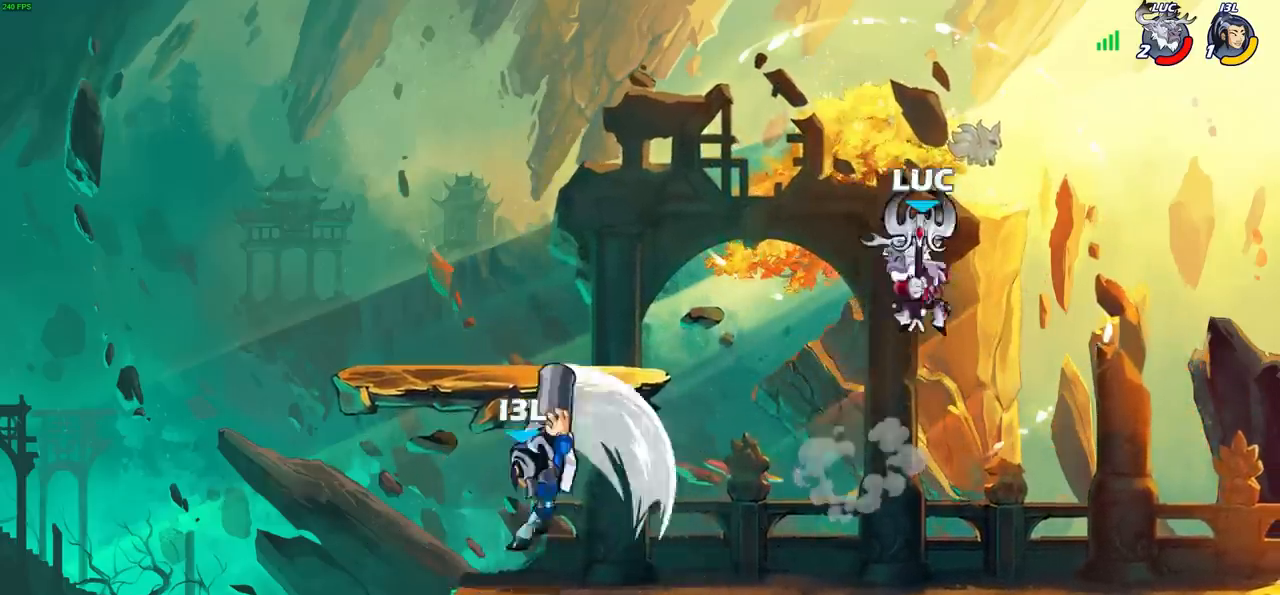
{"buttons": [], "left_stick": "right", "right_stick": "center", "events": [[83, "left_stick", "down-left"], [267, "SQUARE", "down"], [317, "left_stick", "center"], [333, "SQUARE", "up"], [500, "left_stick", "right"]]}
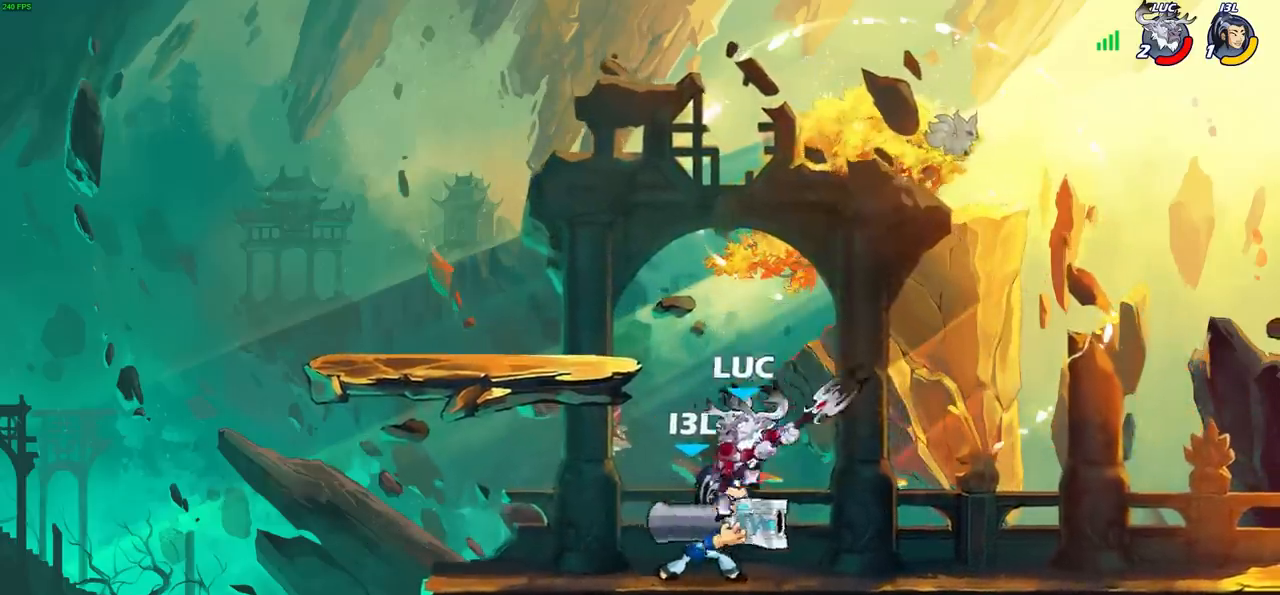
{"buttons": [], "left_stick": "center", "right_stick": "center", "events": [[50, "left_stick", "left"], [400, "left_stick", "center"]]}
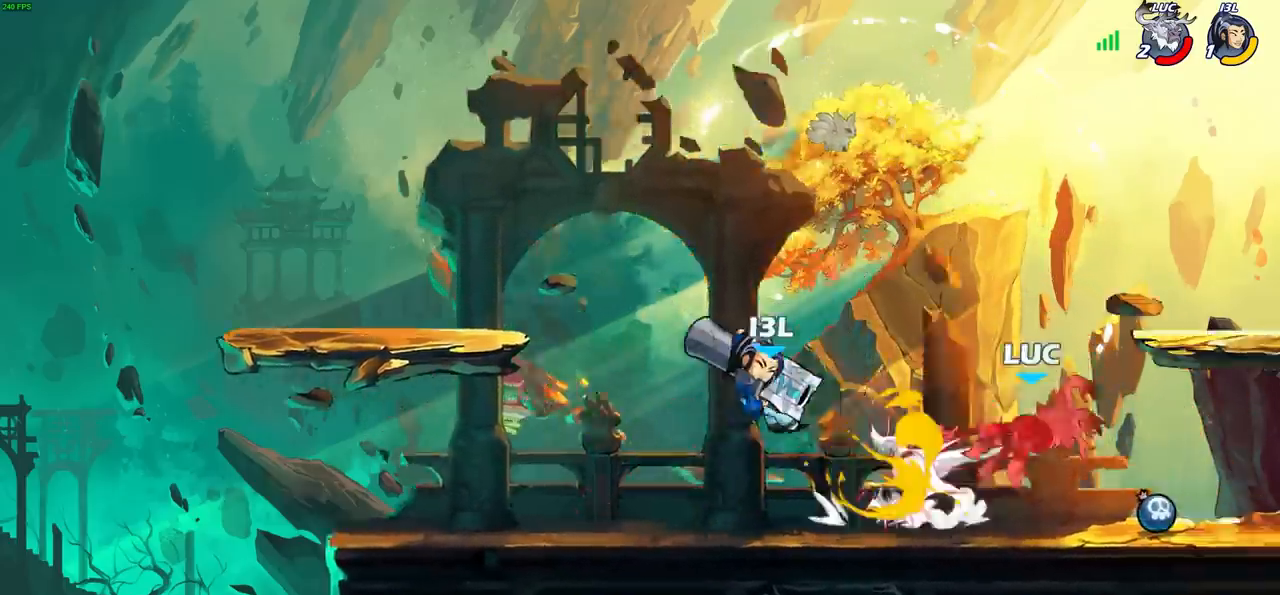
{"buttons": [], "left_stick": "left", "right_stick": "center", "events": [[467, "left_stick", "left"]]}
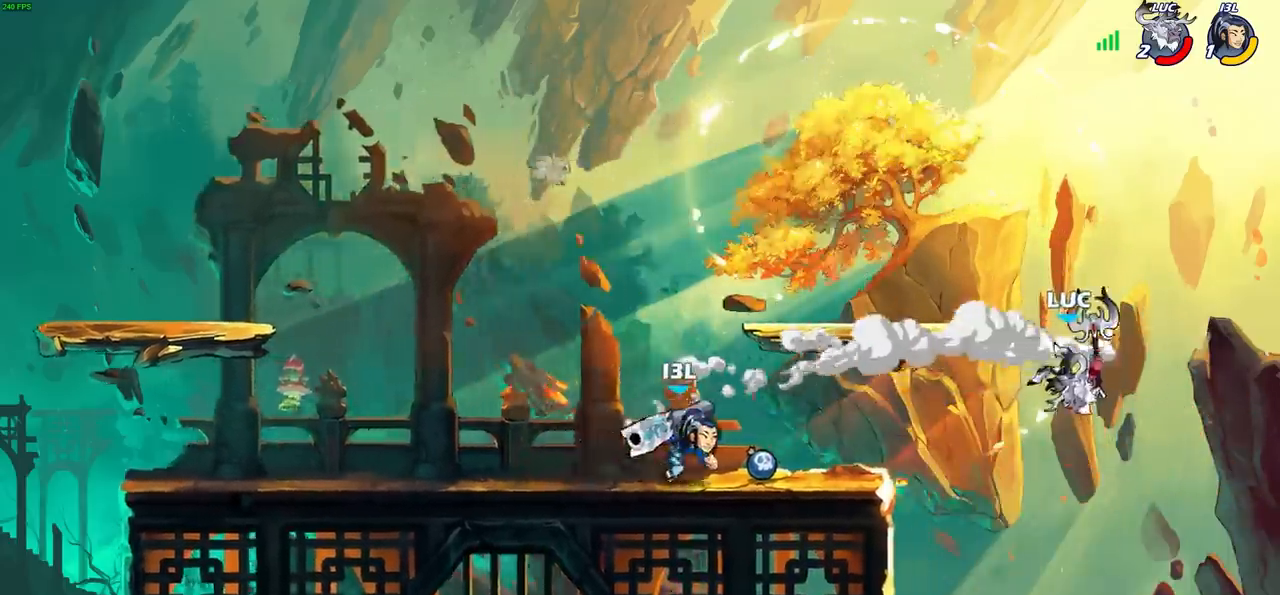
{"buttons": [], "left_stick": "center", "right_stick": "center", "events": [[83, "left_stick", "center"], [167, "CIRCLE", "down"], [267, "CIRCLE", "up"]]}
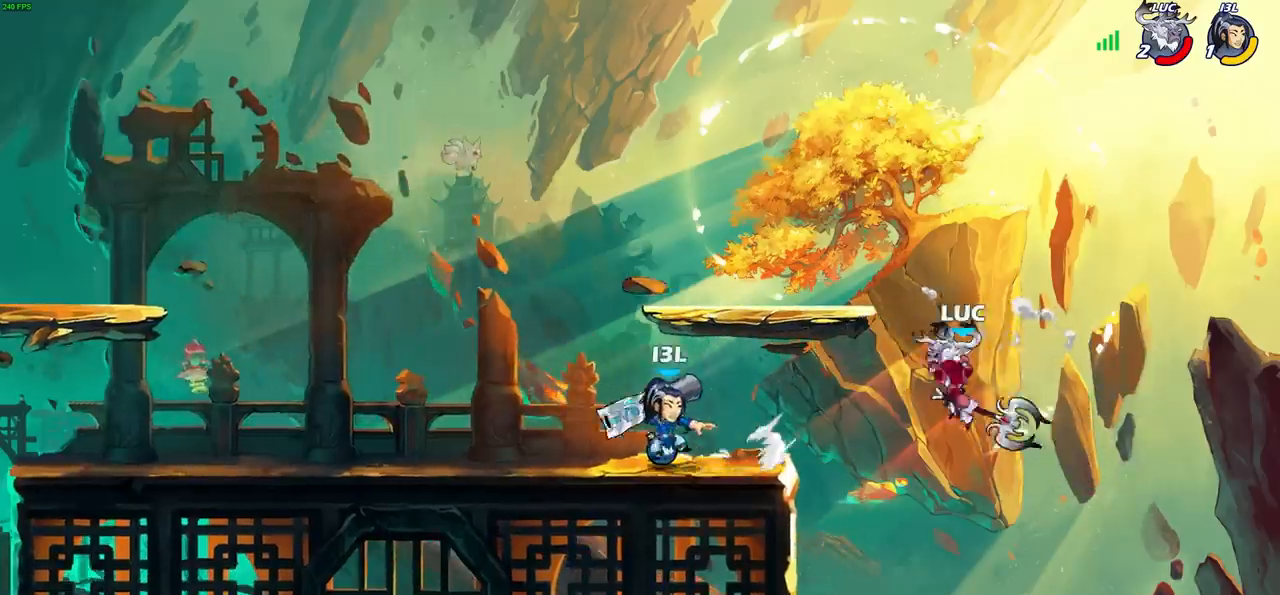
{"buttons": [], "left_stick": "right", "right_stick": "center", "events": [[150, "left_stick", "right"]]}
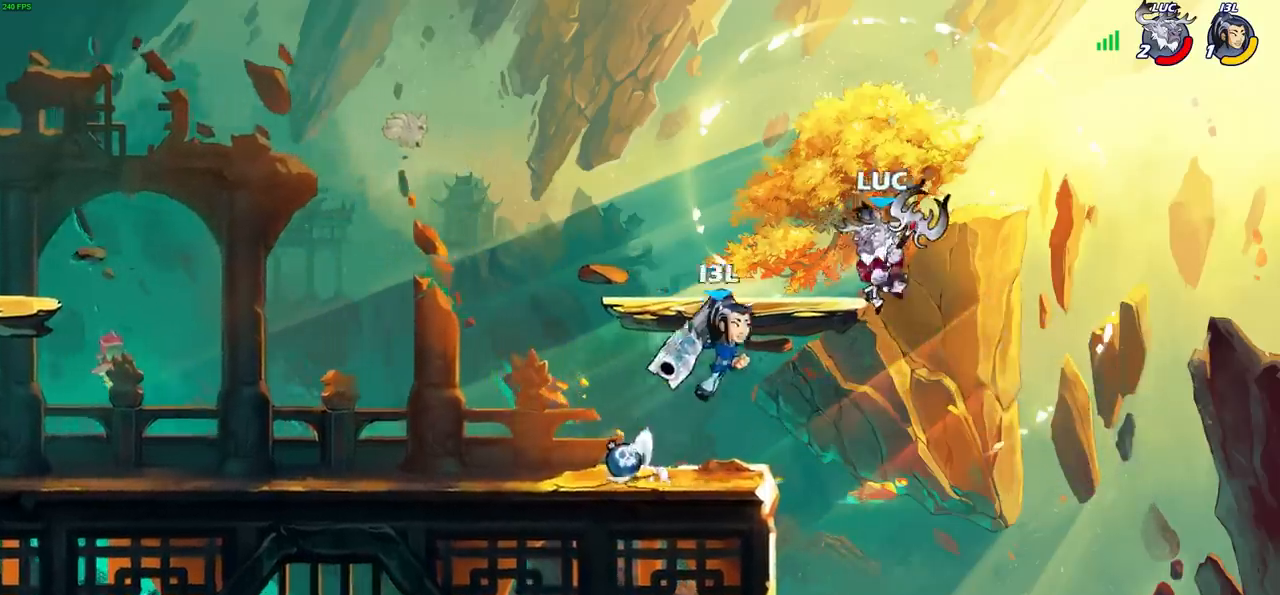
{"buttons": [], "left_stick": "left", "right_stick": "center", "events": [[217, "left_stick", "down-left"], [333, "left_stick", "left"], [383, "CROSS", "down"], [483, "CROSS", "up"]]}
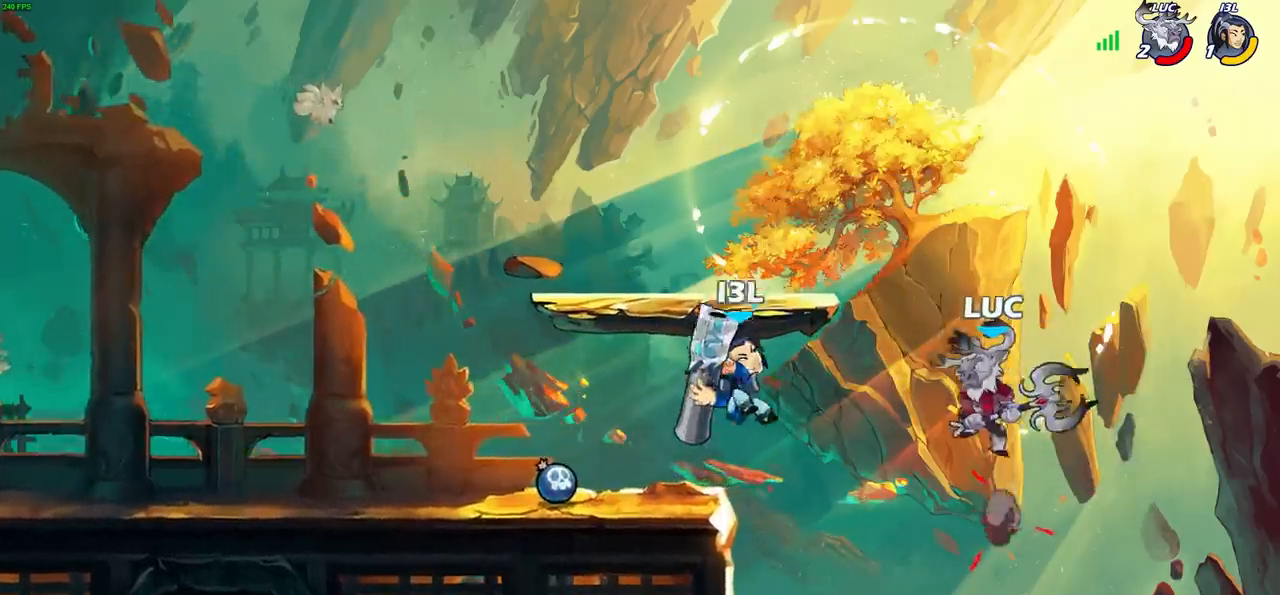
{"buttons": [], "left_stick": "left", "right_stick": "center", "events": [[100, "left_stick", "up"], [400, "left_stick", "left"]]}
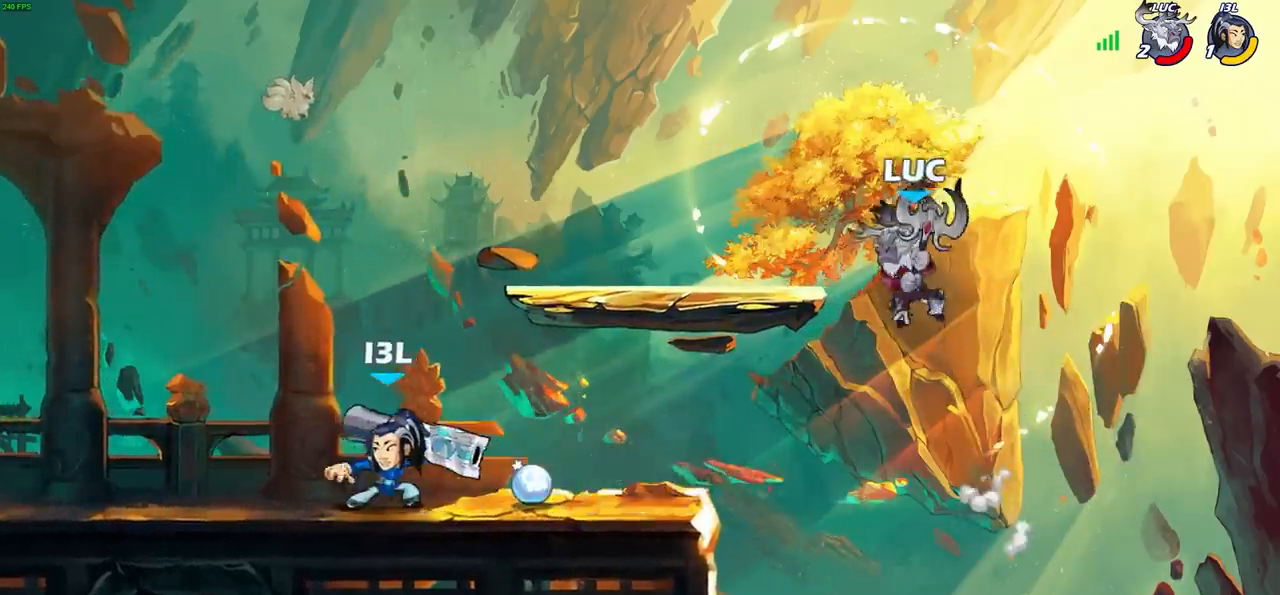
{"buttons": [], "left_stick": "center", "right_stick": "center", "events": [[33, "left_stick", "down-left"], [350, "left_stick", "down-right"], [500, "left_stick", "center"]]}
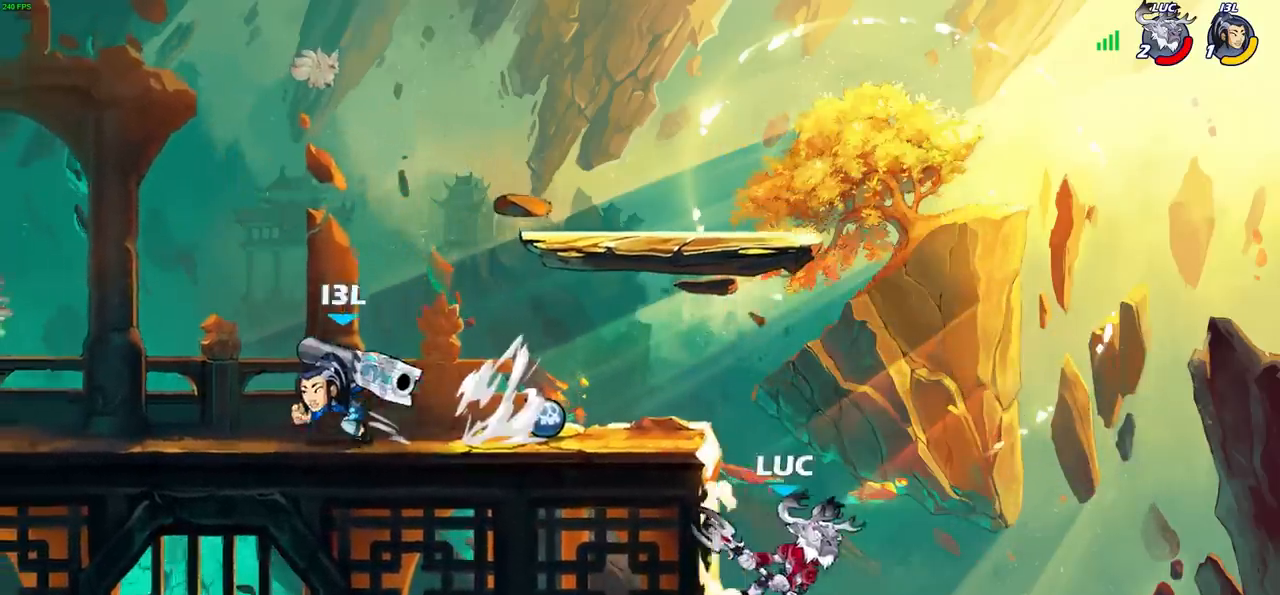
{"buttons": [], "left_stick": "up-left", "right_stick": "center", "events": [[17, "left_stick", "left"], [217, "left_stick", "up-right"], [267, "CROSS", "down"], [400, "CROSS", "up"], [433, "left_stick", "up-left"]]}
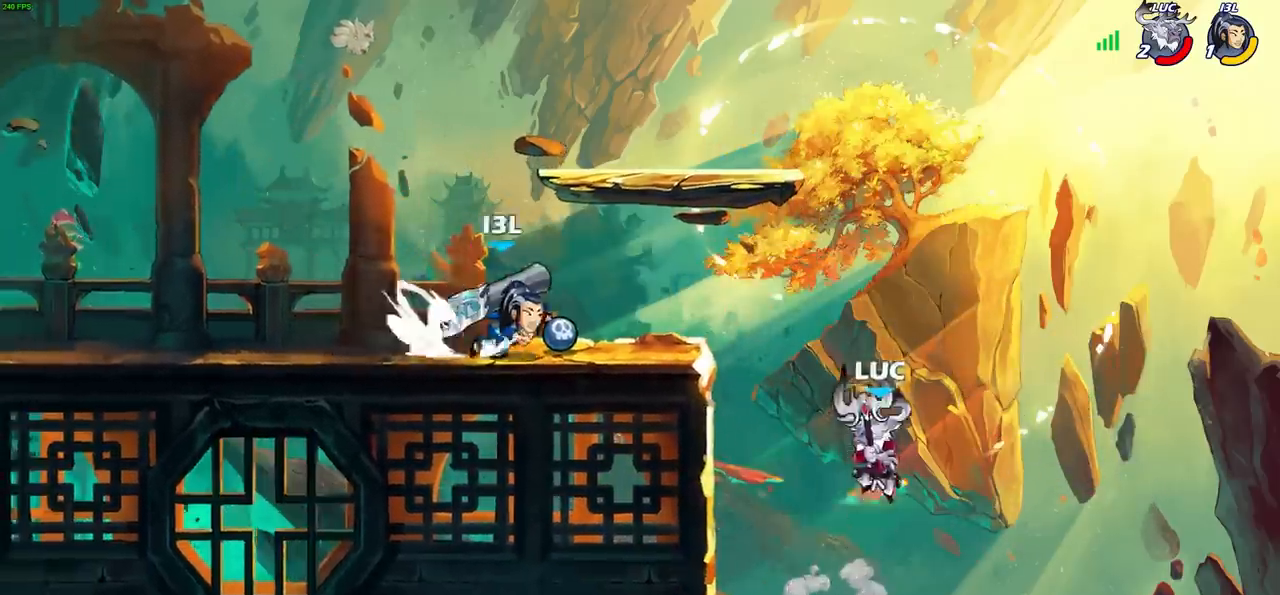
{"buttons": [], "left_stick": "left", "right_stick": "center", "events": [[50, "left_stick", "right"], [300, "left_stick", "down-left"], [450, "left_stick", "left"]]}
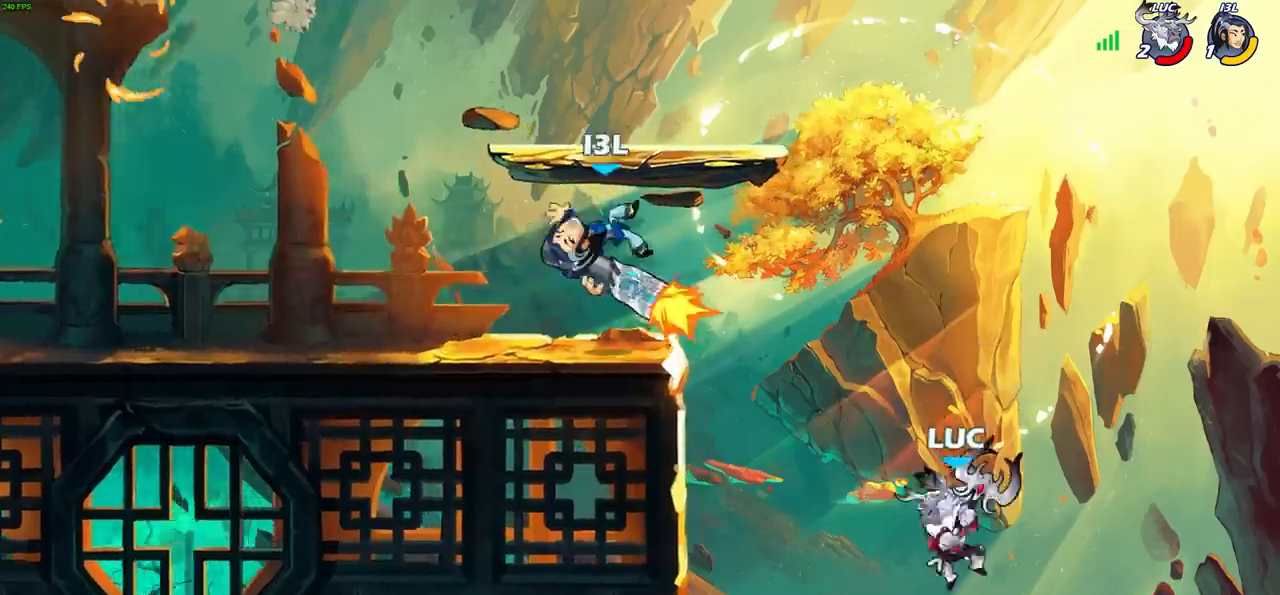
{"buttons": [], "left_stick": "left", "right_stick": "center", "events": [[133, "CROSS", "down"], [217, "CROSS", "up"]]}
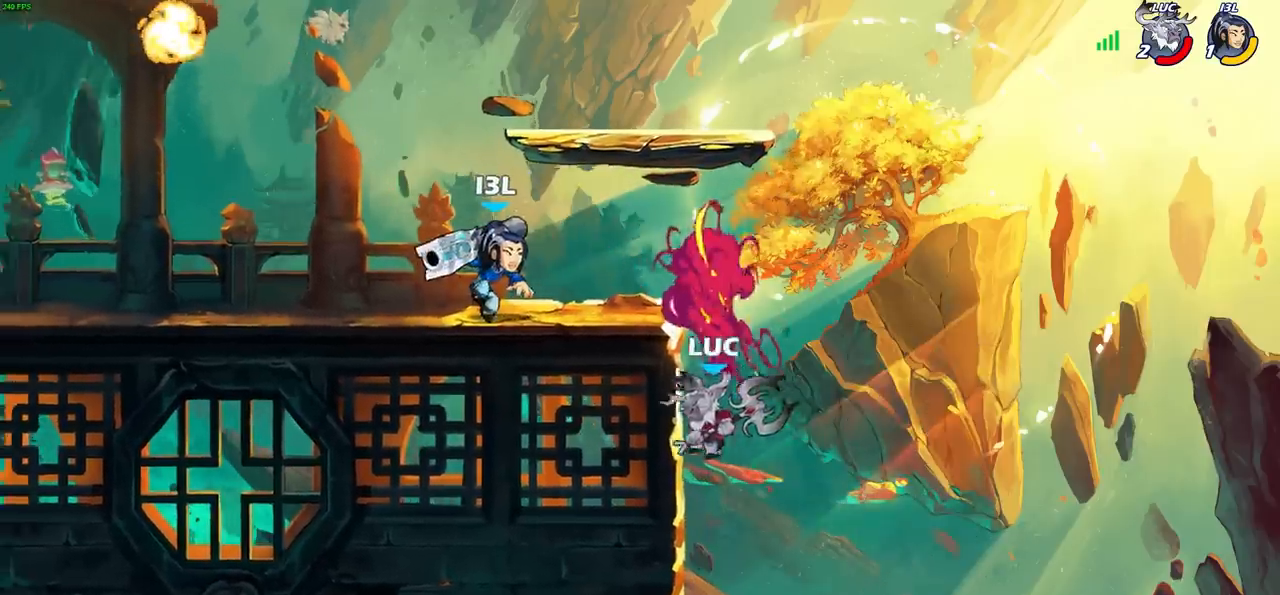
{"buttons": [], "left_stick": "center", "right_stick": "center", "events": [[33, "left_stick", "right"], [67, "CROSS", "down"], [117, "CIRCLE", "down"], [117, "left_stick", "up-left"], [133, "CROSS", "up"], [233, "CIRCLE", "up"], [233, "left_stick", "center"]]}
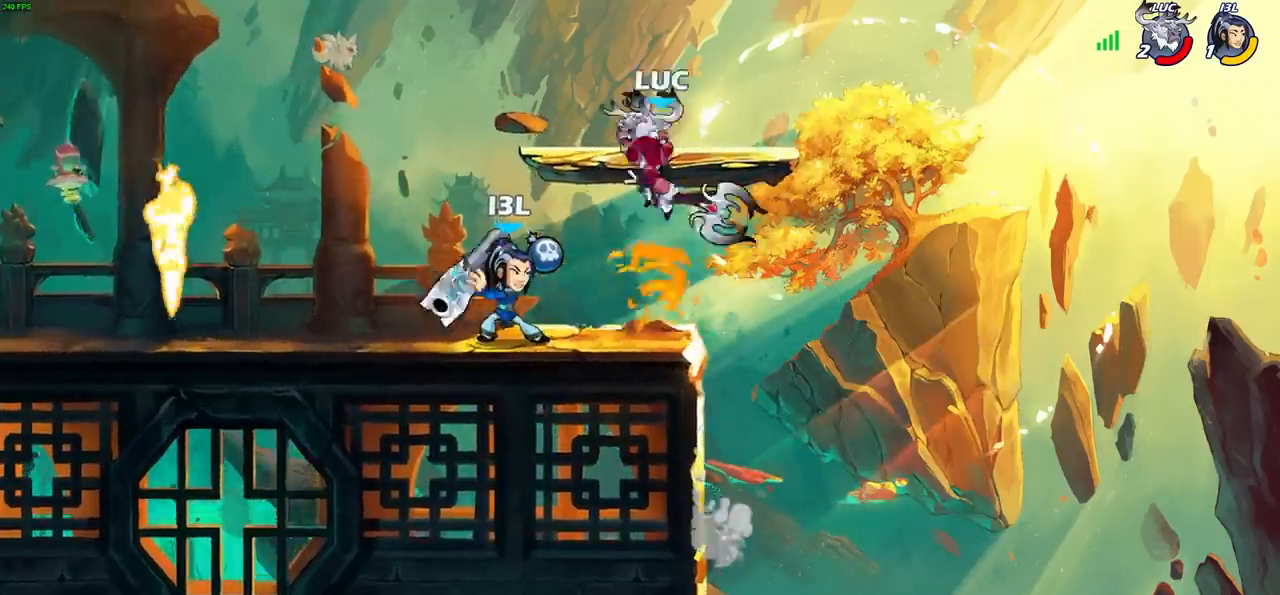
{"buttons": [], "left_stick": "right", "right_stick": "center", "events": [[17, "left_stick", "left"], [167, "left_stick", "up"], [217, "left_stick", "right"]]}
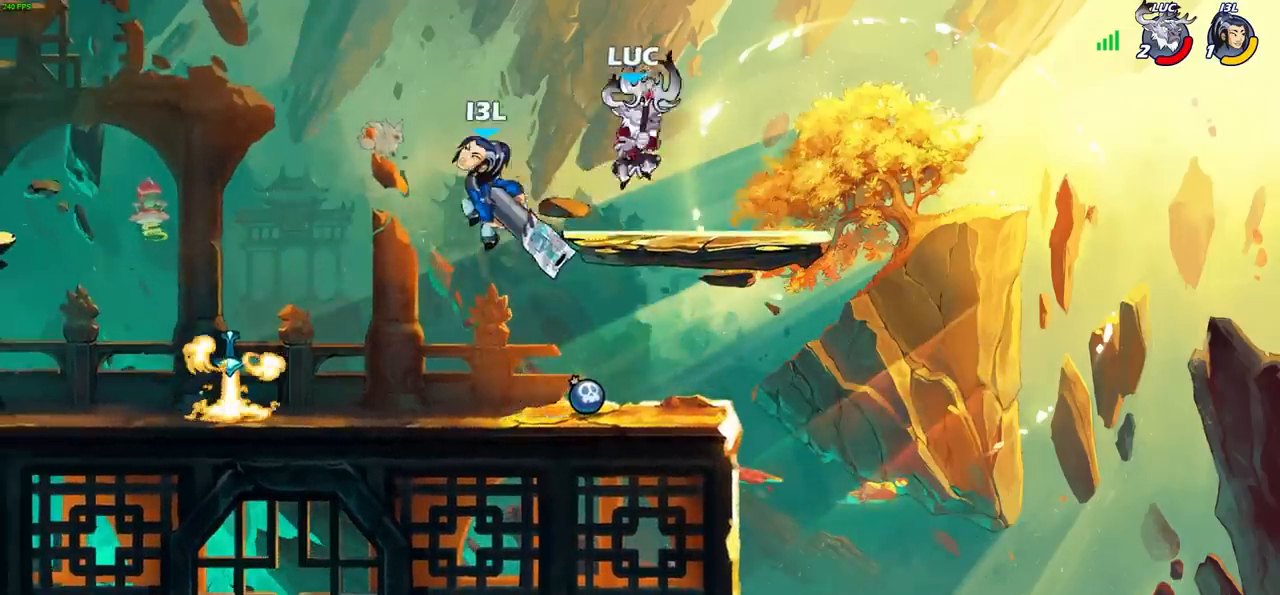
{"buttons": ["SQUARE"], "left_stick": "left", "right_stick": "center", "events": [[150, "left_stick", "up-left"], [217, "left_stick", "left"], [300, "R2", "down"], [400, "SQUARE", "down"], [433, "R2", "up"]]}
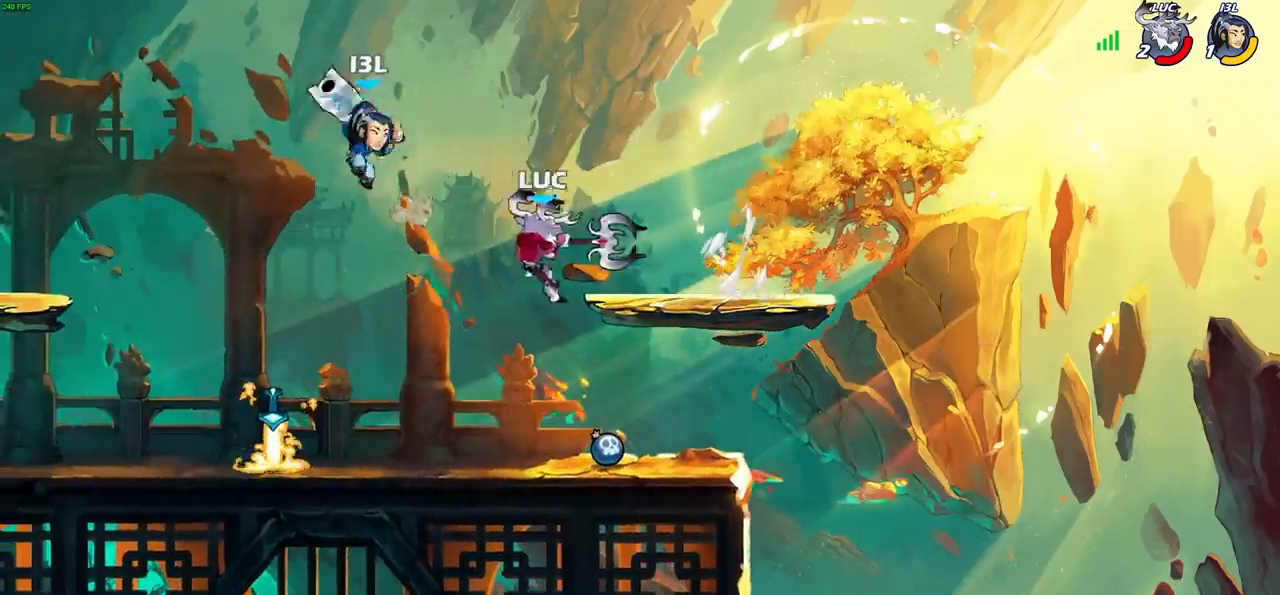
{"buttons": [], "left_stick": "center", "right_stick": "center", "events": [[17, "SQUARE", "up"], [17, "left_stick", "center"], [383, "CROSS", "down"], [400, "SQUARE", "down"], [450, "right_stick", "left"], [467, "CROSS", "up"], [483, "SQUARE", "up"], [500, "right_stick", "center"]]}
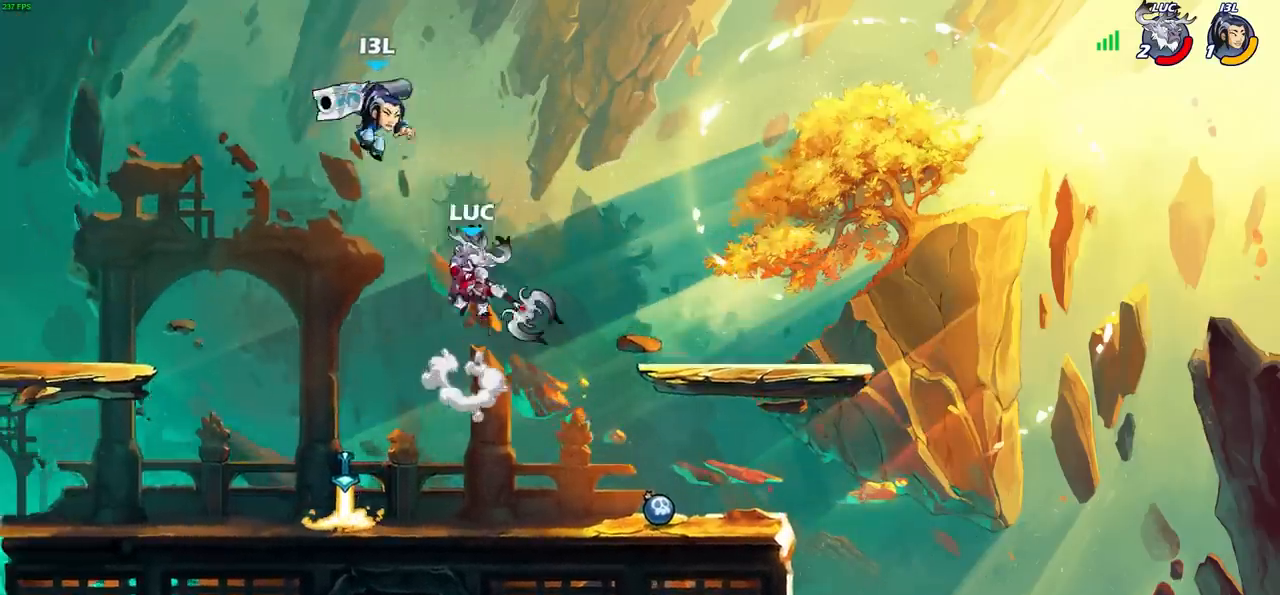
{"buttons": ["CIRCLE"], "left_stick": "center", "right_stick": "center", "events": [[233, "left_stick", "left"], [433, "left_stick", "center"], [450, "CIRCLE", "down"]]}
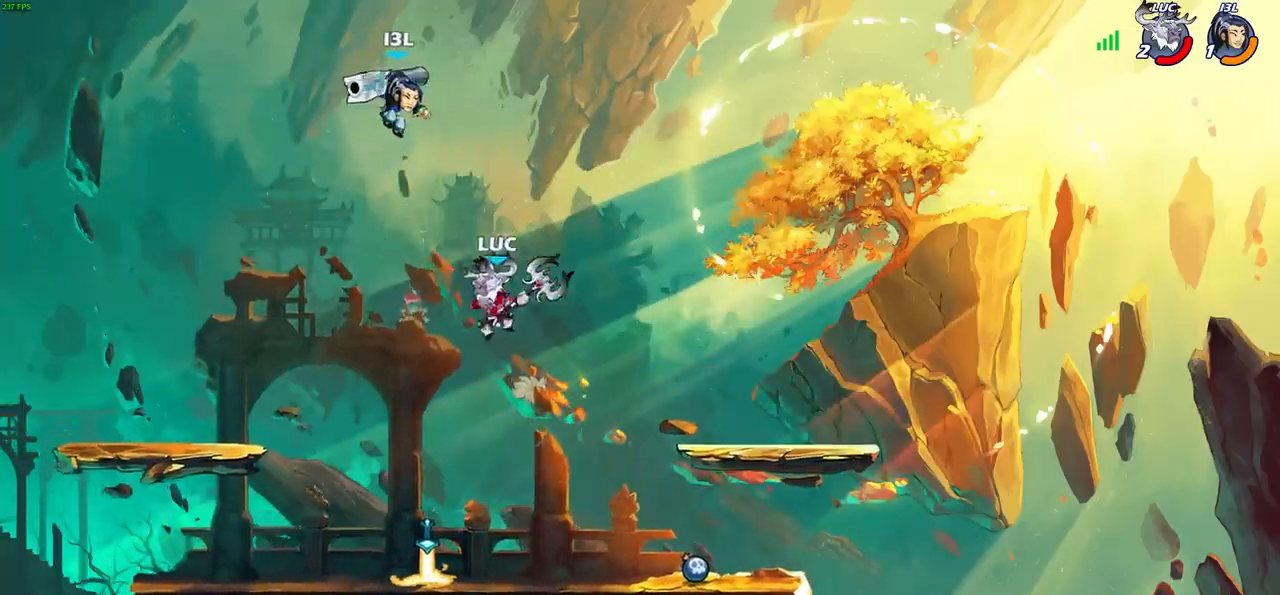
{"buttons": [], "left_stick": "right", "right_stick": "center", "events": [[50, "CIRCLE", "up"], [383, "left_stick", "right"]]}
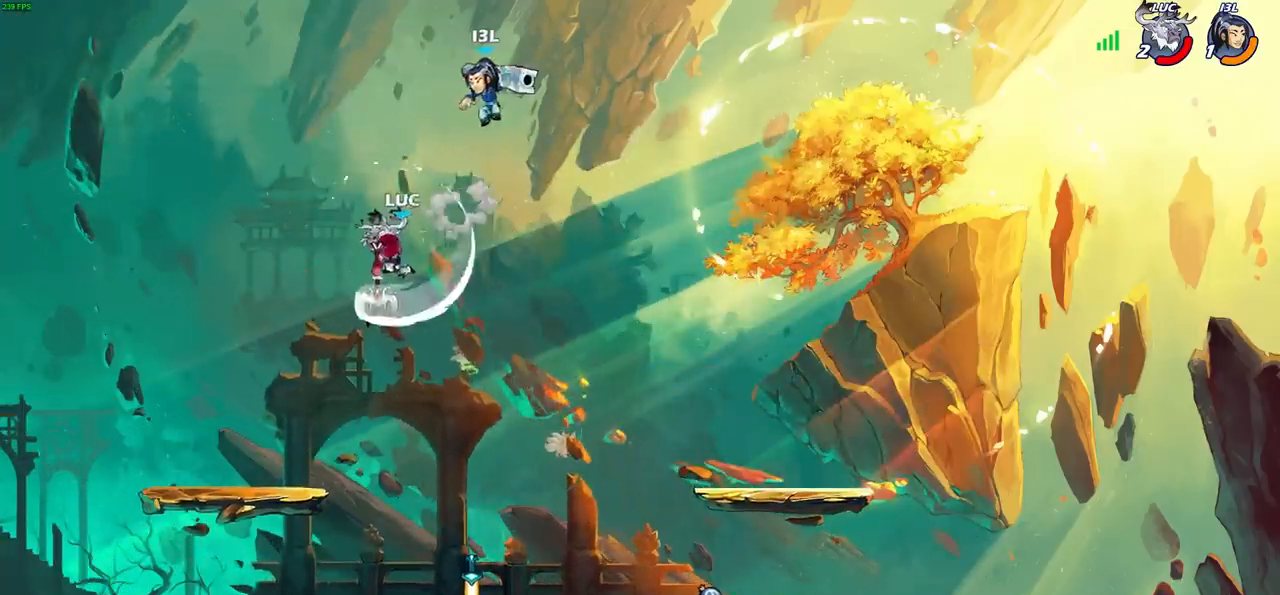
{"buttons": [], "left_stick": "down-left", "right_stick": "center", "events": [[117, "left_stick", "up-left"], [167, "left_stick", "left"], [417, "left_stick", "down-left"]]}
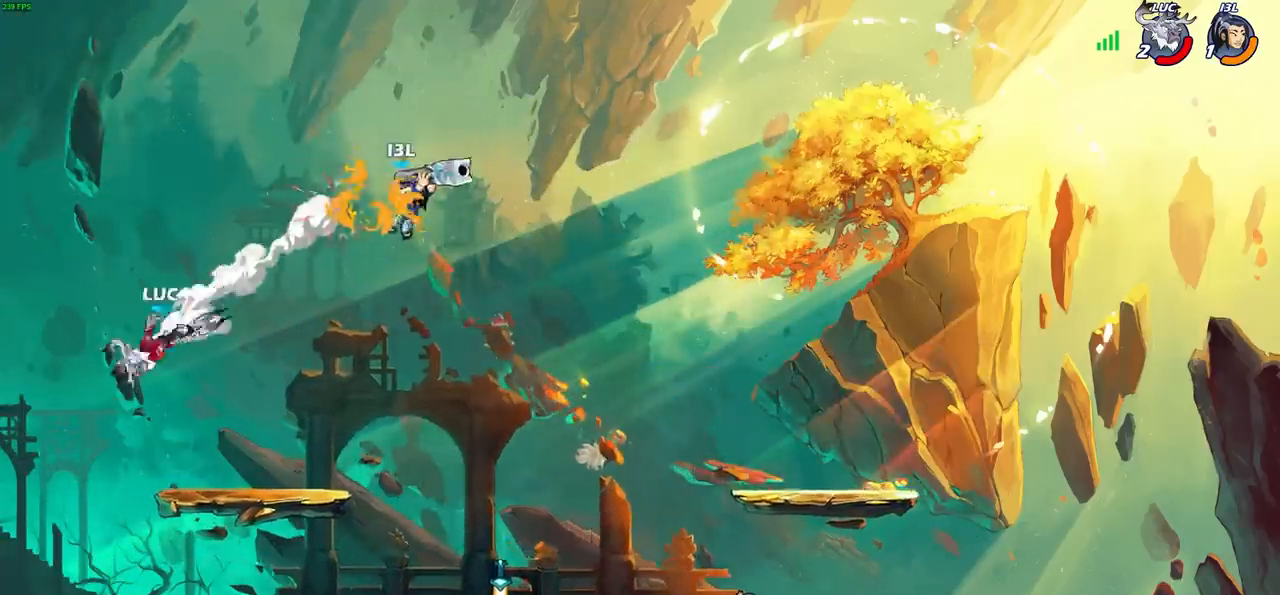
{"buttons": [], "left_stick": "right", "right_stick": "center", "events": [[167, "left_stick", "right"]]}
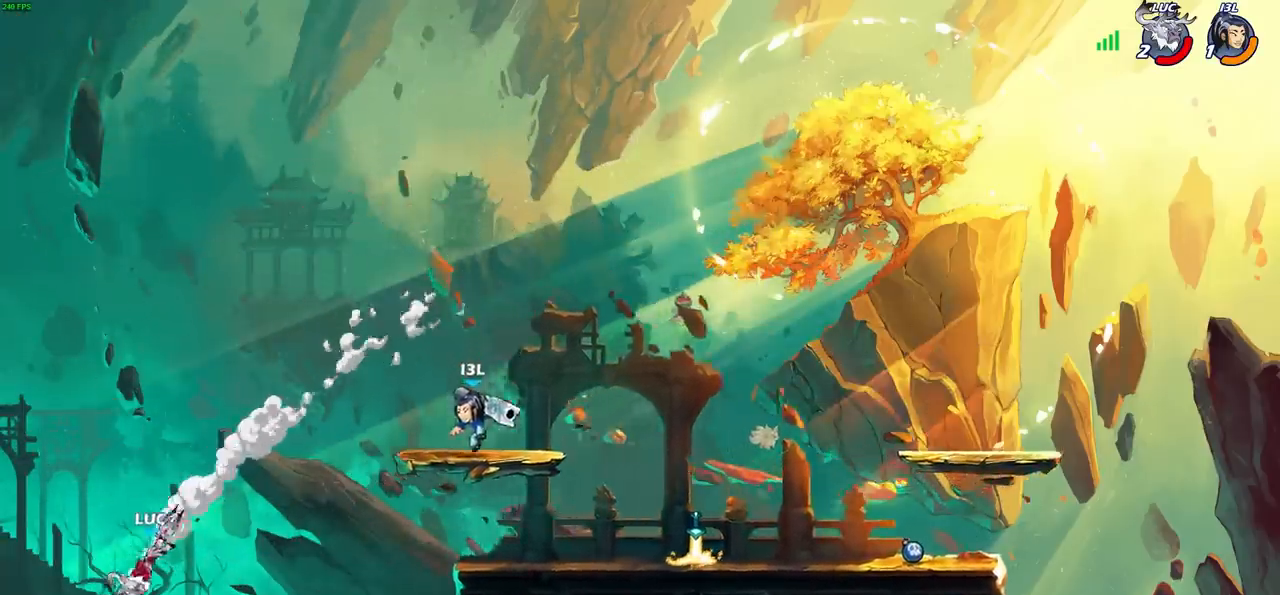
{"buttons": ["CROSS"], "left_stick": "right", "right_stick": "center", "events": [[400, "CROSS", "down"]]}
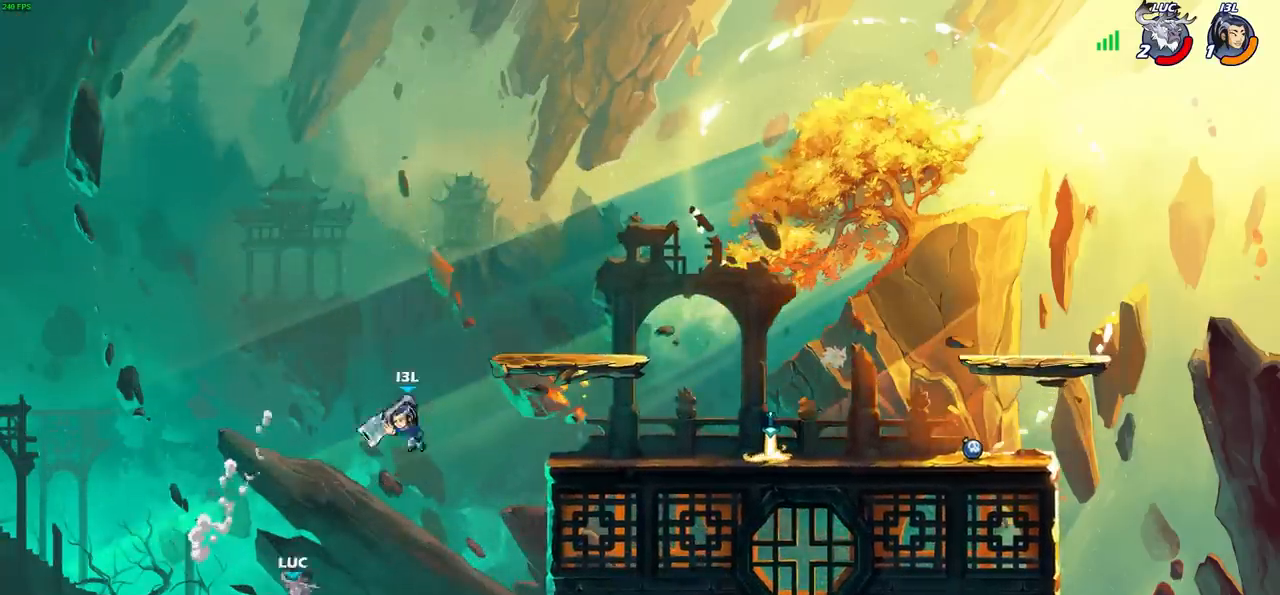
{"buttons": ["R1", "R2"], "left_stick": "right", "right_stick": "center", "events": [[67, "CROSS", "up"], [217, "R1", "down"], [217, "R2", "down"]]}
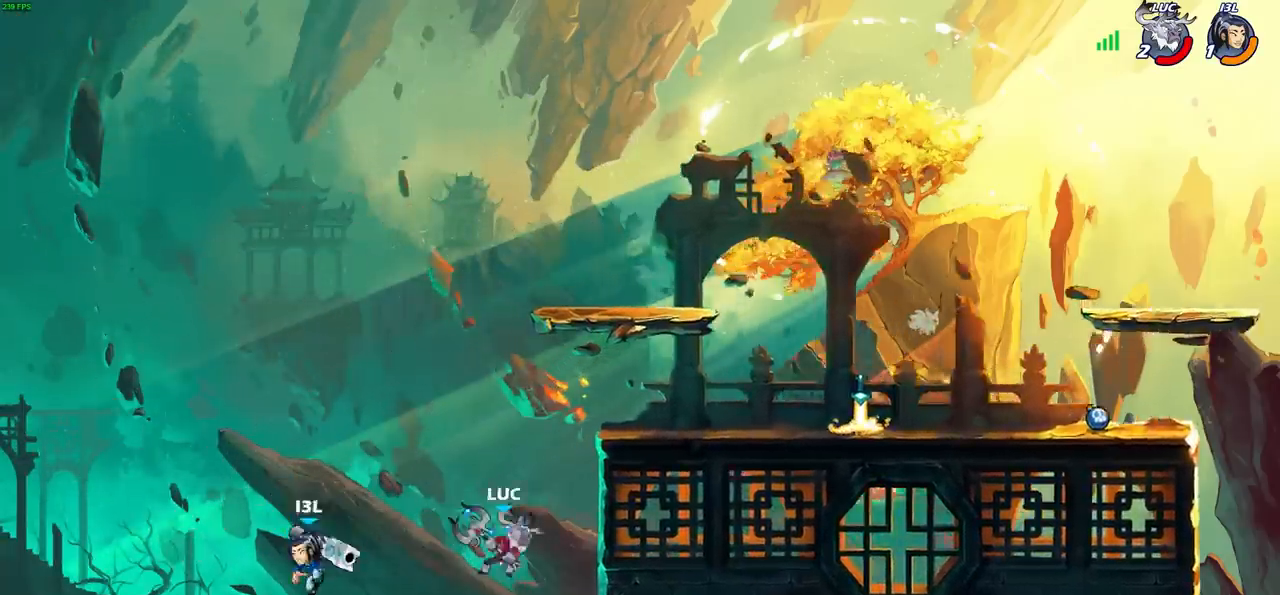
{"buttons": [], "left_stick": "left", "right_stick": "center", "events": [[83, "left_stick", "up-right"], [100, "R1", "up"], [100, "R2", "up"], [133, "CROSS", "down"], [350, "CROSS", "up"], [417, "left_stick", "left"]]}
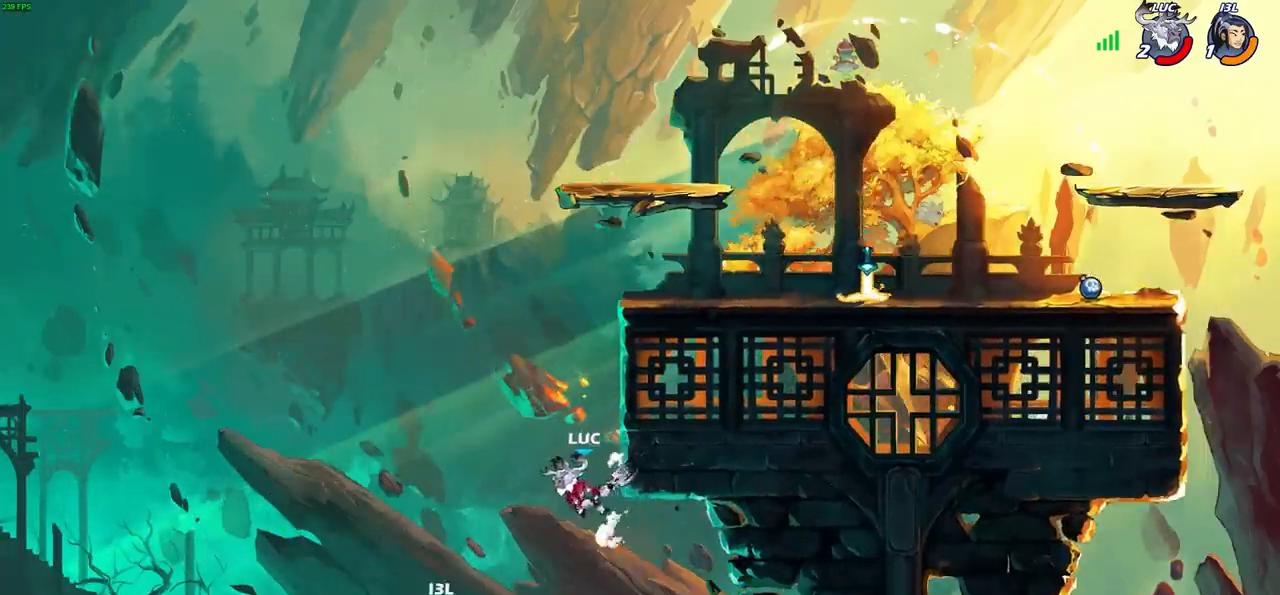
{"buttons": [], "left_stick": "center", "right_stick": "center", "events": [[17, "left_stick", "down-left"], [400, "left_stick", "center"]]}
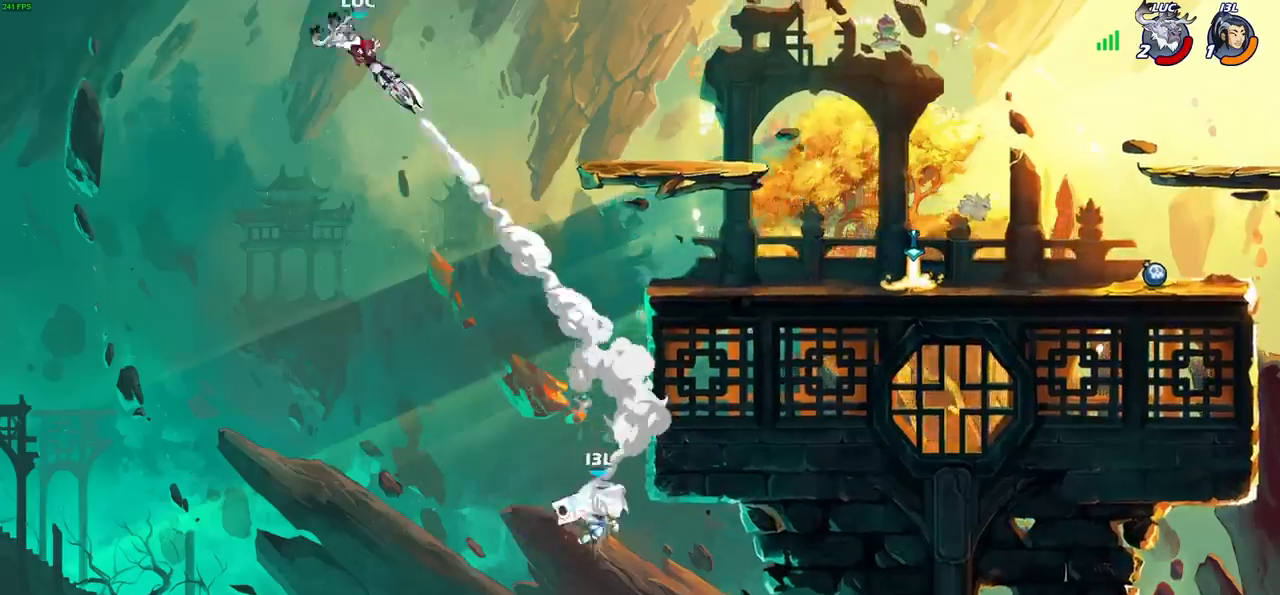
{"buttons": ["R1", "R2"], "left_stick": "right", "right_stick": "center", "events": [[17, "left_stick", "right"], [217, "R1", "down"], [217, "R2", "down"], [333, "R1", "up"], [333, "R2", "up"], [433, "R2", "down"], [483, "R1", "down"]]}
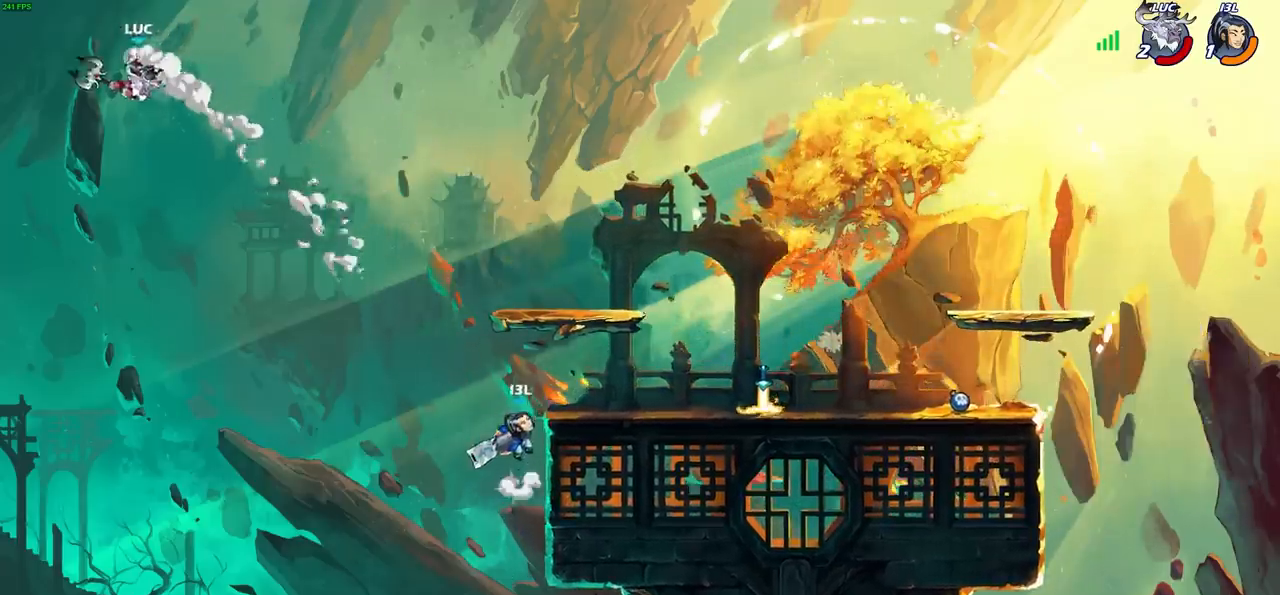
{"buttons": ["CROSS"], "left_stick": "right", "right_stick": "center", "events": [[133, "R1", "up"], [133, "R2", "up"], [500, "CROSS", "down"]]}